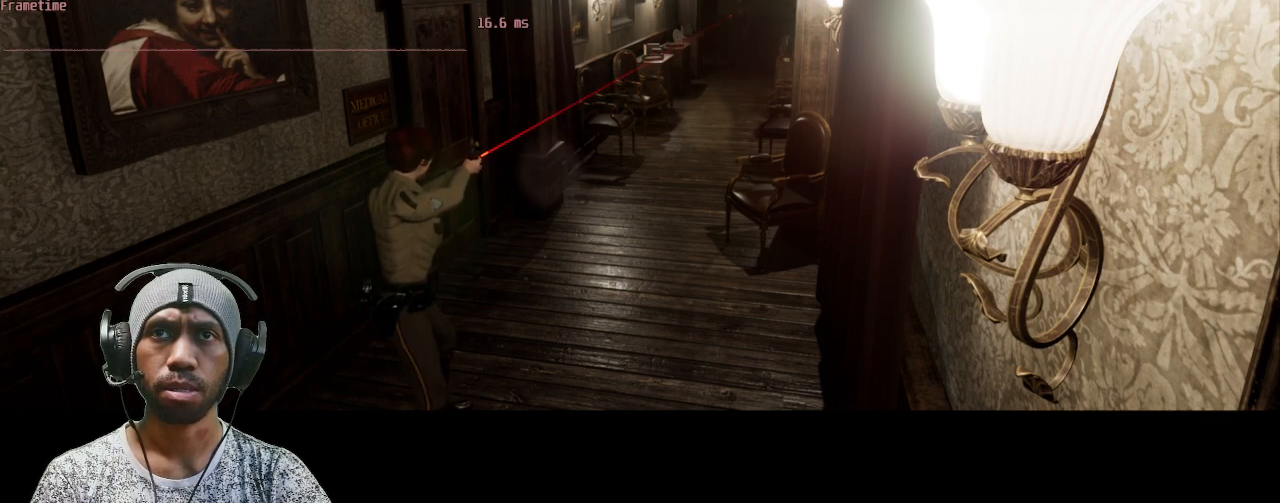
Gameplay with keyboard and mouse; each line is a JSON object with the keys and mouse buttons held at the frame after it. "events" lists presses ("down") and releases ("up") of "1", "2", "3", "4", "5", "a", "alt", "b", "c", "ctrl", "d", "e", "f", "g", "q", "r", "s", "shift", "space", "t", "tab", "v", "w", "x", "z", "mouse_left", "mouse_right", "mouse_mb4" and "mouse_mb5" between this image and that frame as [ms after this image, input, new state], when the widget could be followed in between. "mouse_left", "mouse_right", "mouse_mb4", "mouse_mb5" = the "left", "right", "mb4", "mb5" buttons of the "mouse" list. No other keys are recorded. Mouse movement is not recorded. Not read: mouse_wheel.
{"keys": [], "mouse": ["left", "right"], "events": []}
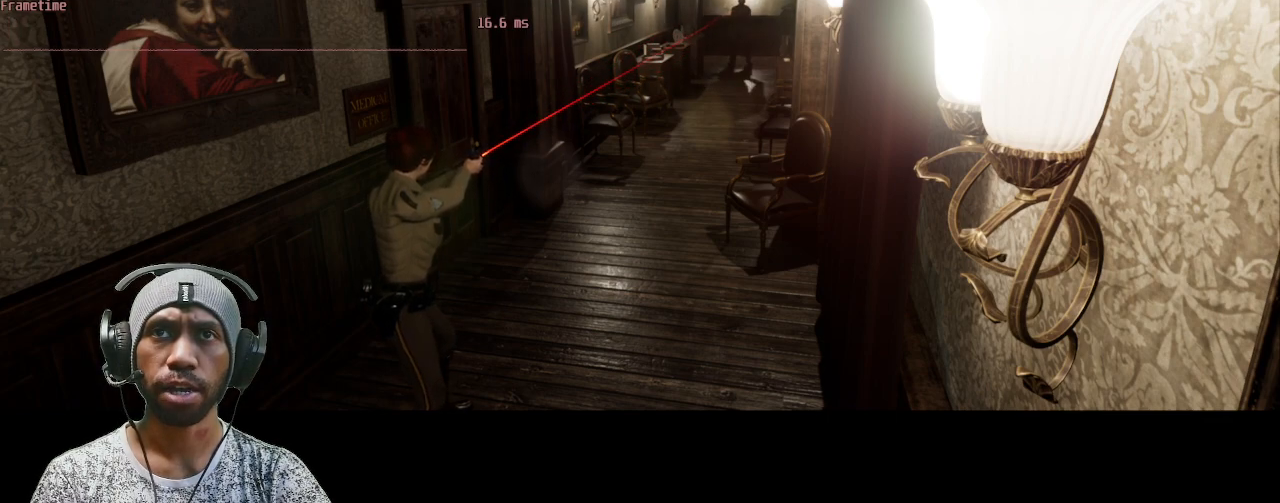
{"keys": [], "mouse": ["left", "right"], "events": []}
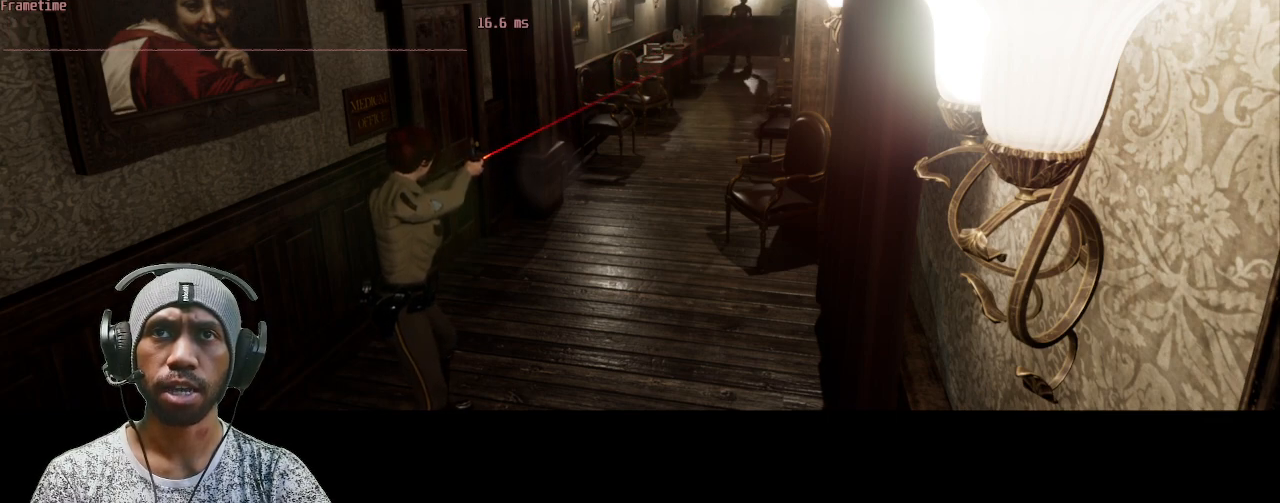
{"keys": [], "mouse": ["left", "right"], "events": []}
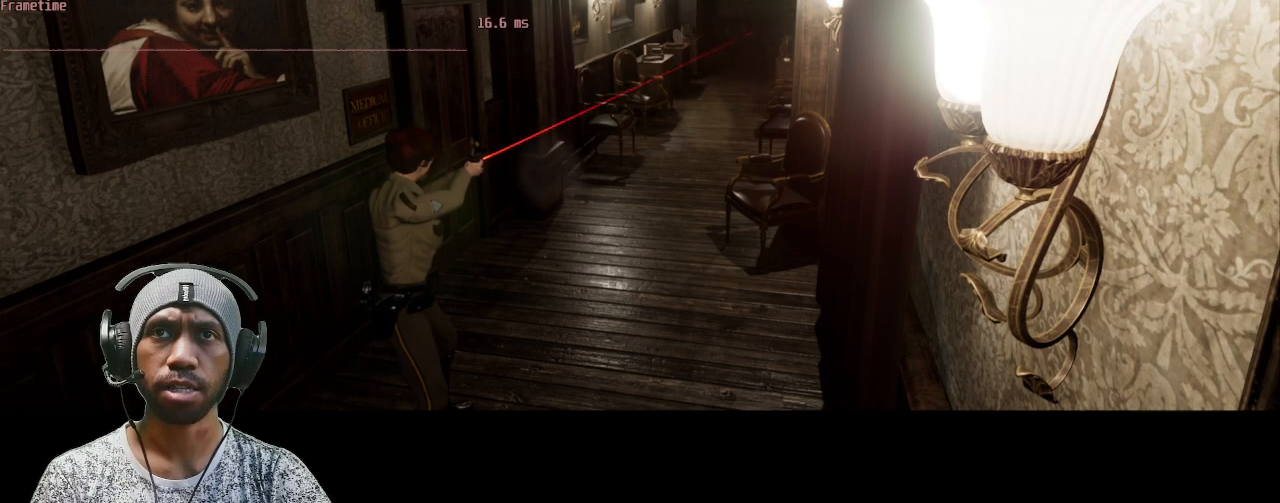
{"keys": [], "mouse": ["left", "right"], "events": []}
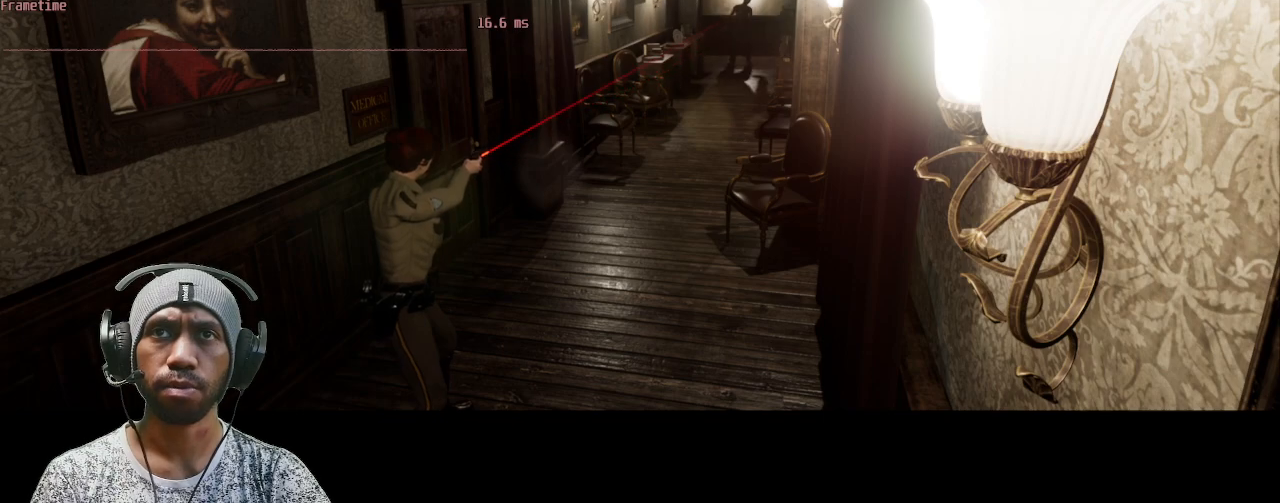
{"keys": [], "mouse": ["right"], "events": [[333, "mouse_left", "up"]]}
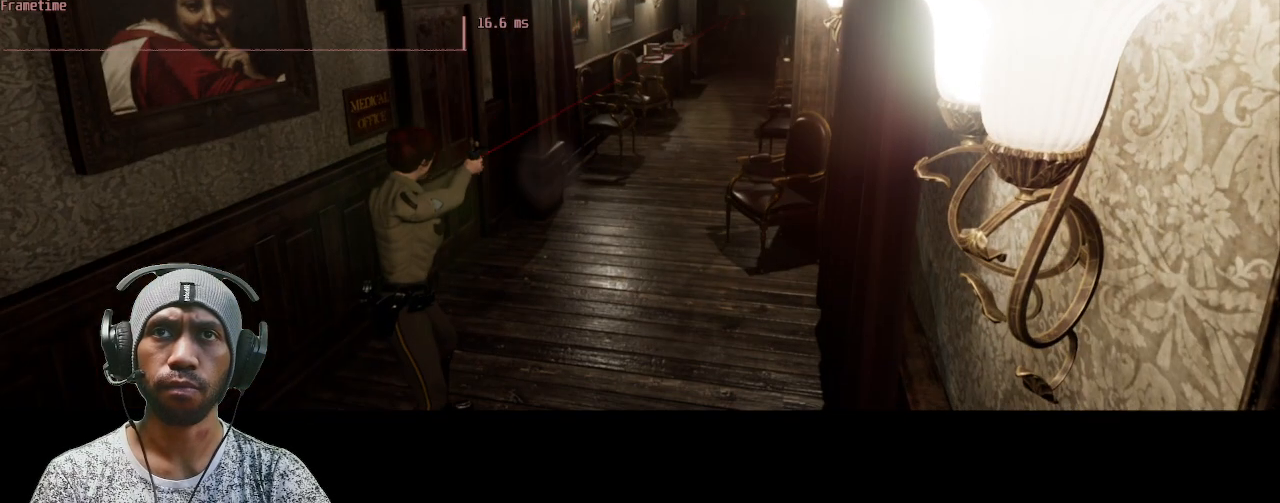
{"keys": [], "mouse": ["right"], "events": []}
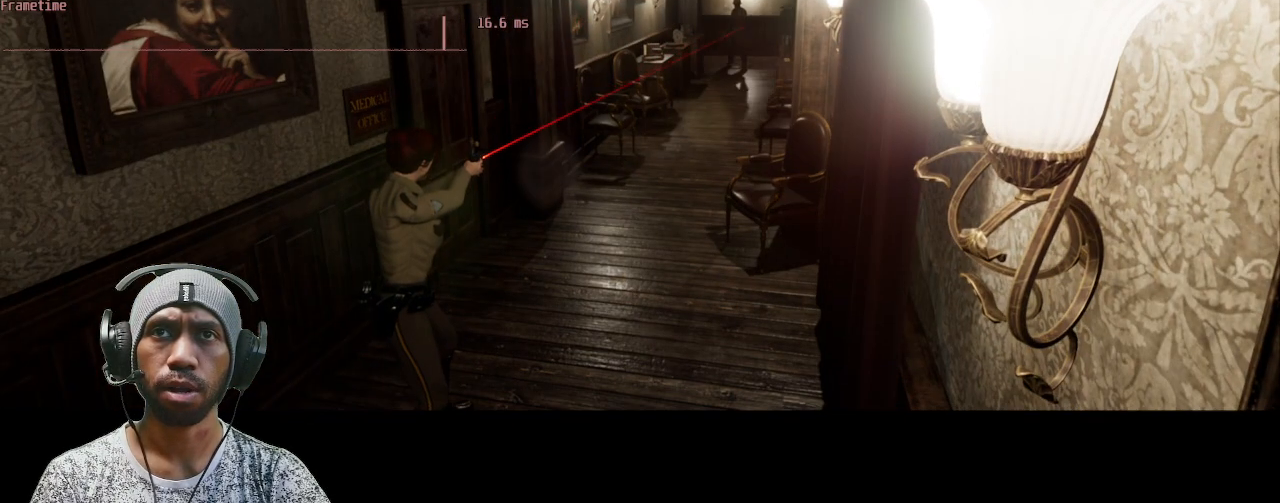
{"keys": [], "mouse": ["right"], "events": []}
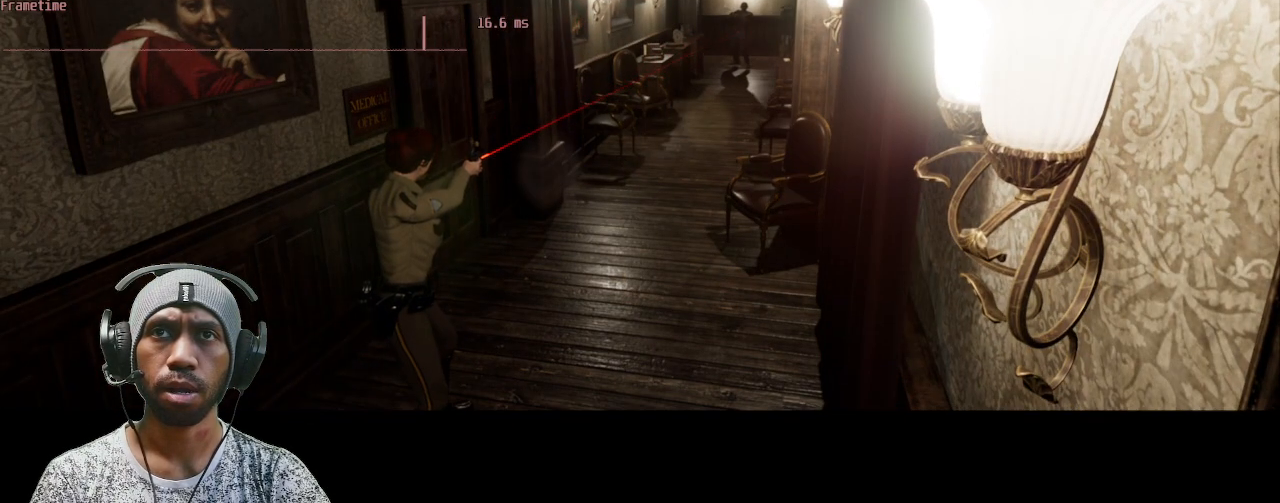
{"keys": [], "mouse": ["right"], "events": []}
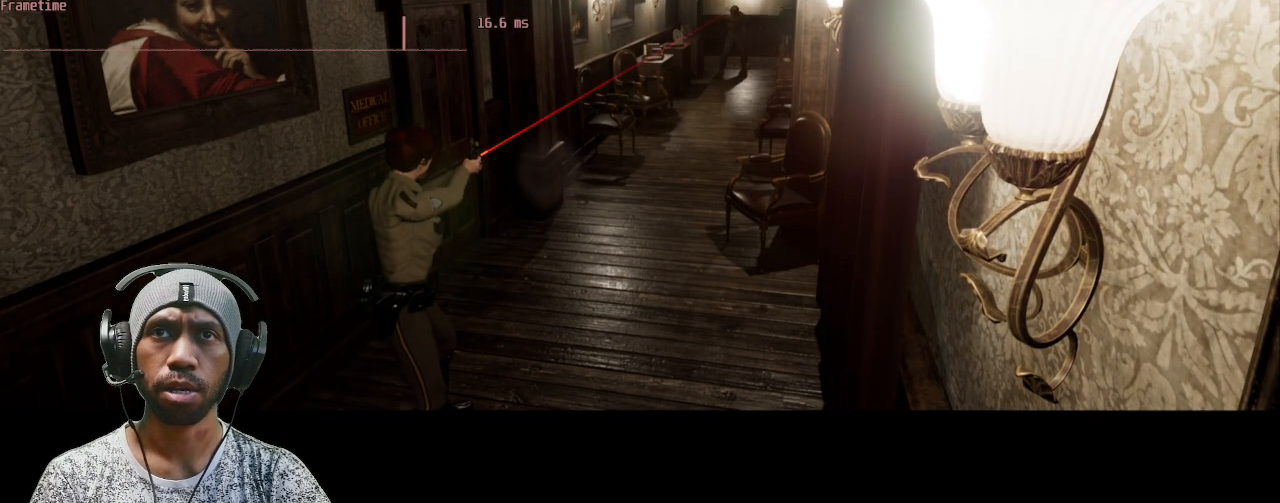
{"keys": [], "mouse": ["right"], "events": []}
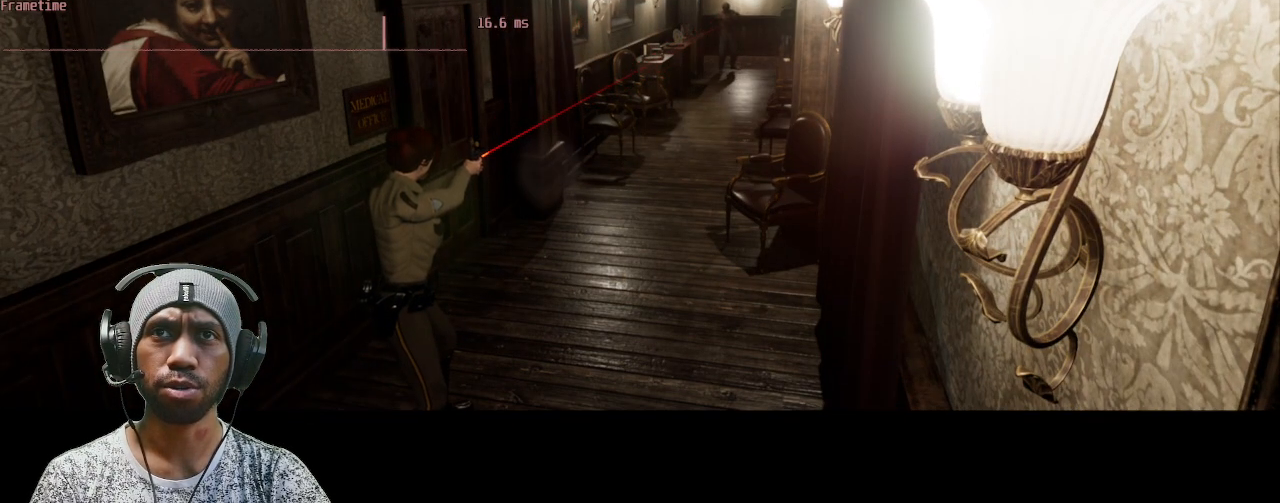
{"keys": [], "mouse": ["right"], "events": []}
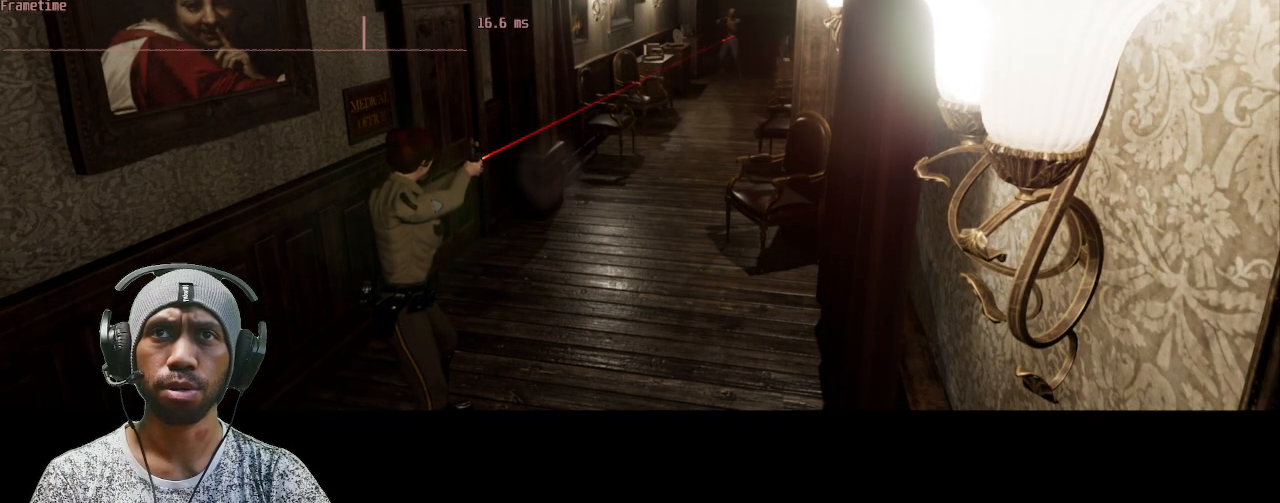
{"keys": [], "mouse": ["right"], "events": [[17, "mouse_left", "down"], [200, "mouse_left", "up"]]}
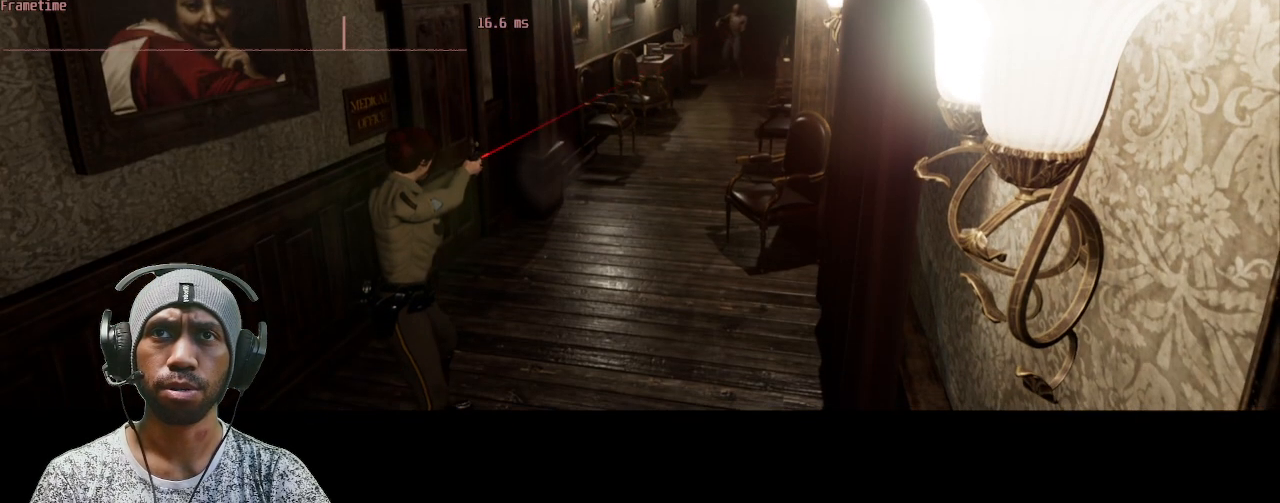
{"keys": [], "mouse": ["right"], "events": []}
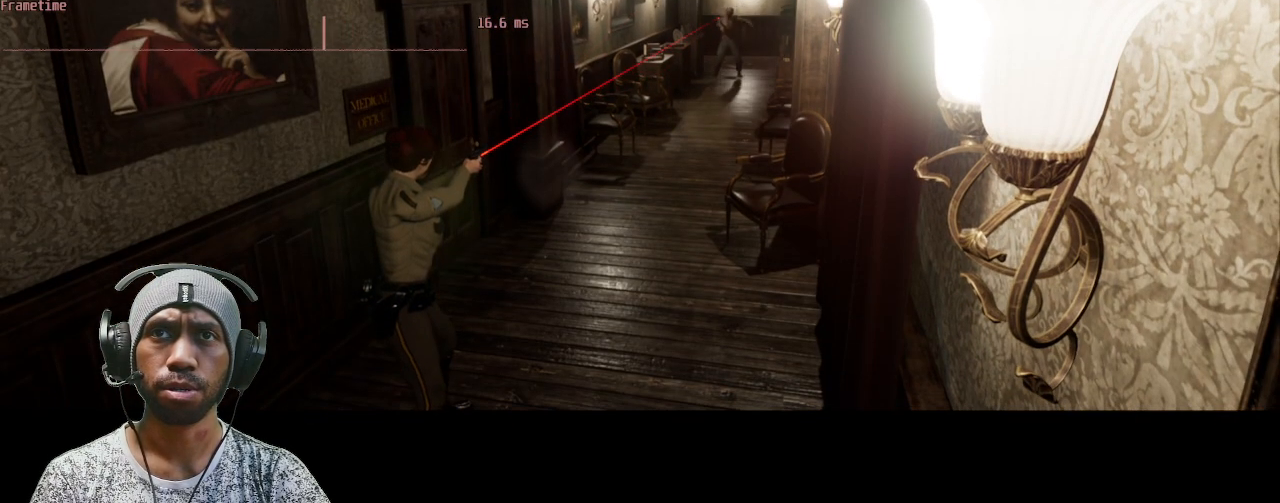
{"keys": [], "mouse": ["right"], "events": []}
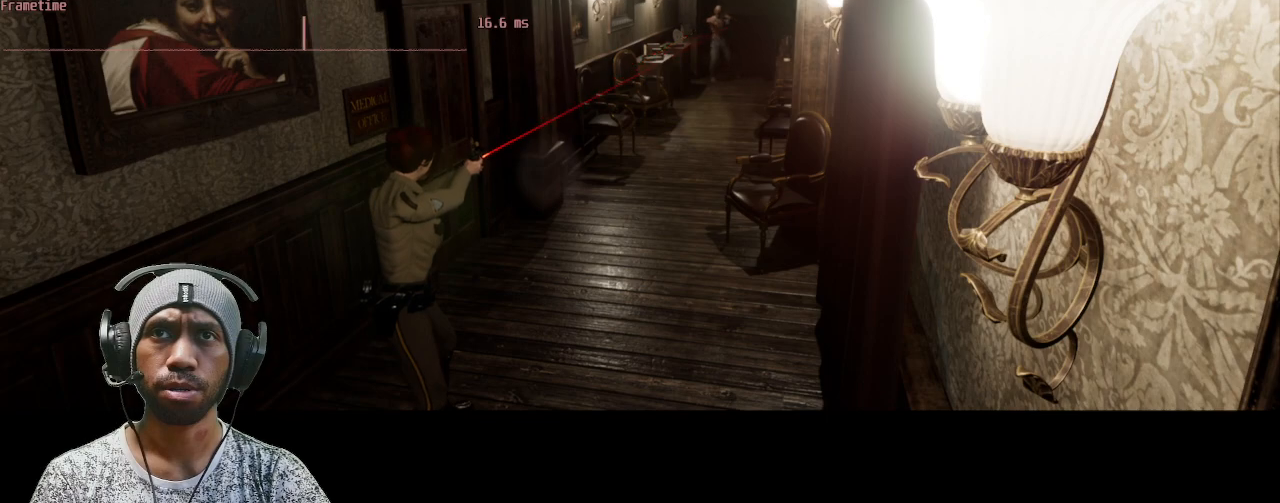
{"keys": [], "mouse": ["right"], "events": [[250, "mouse_left", "down"], [467, "mouse_left", "up"]]}
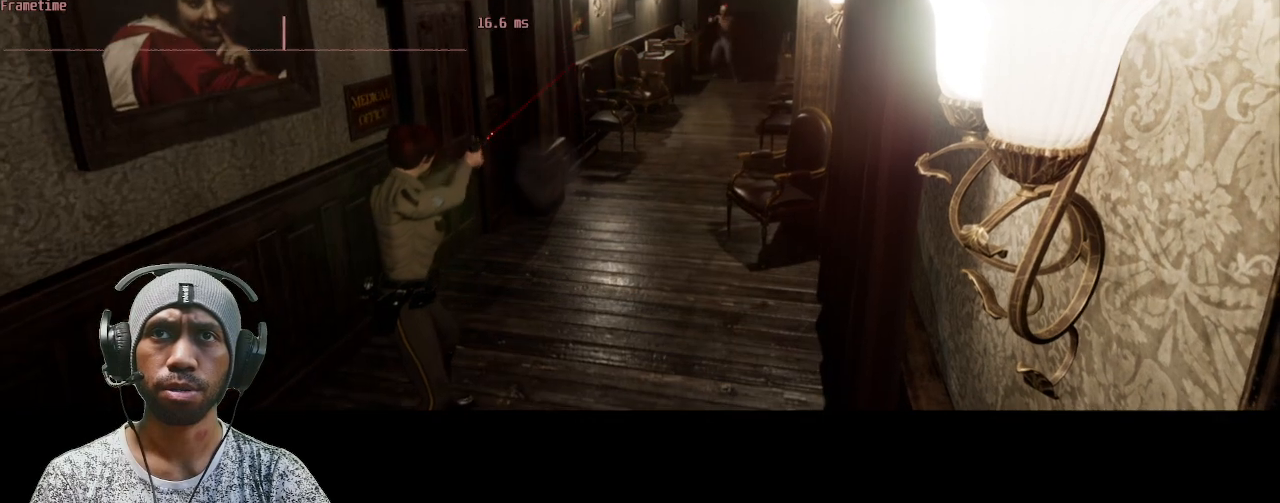
{"keys": [], "mouse": ["right"], "events": []}
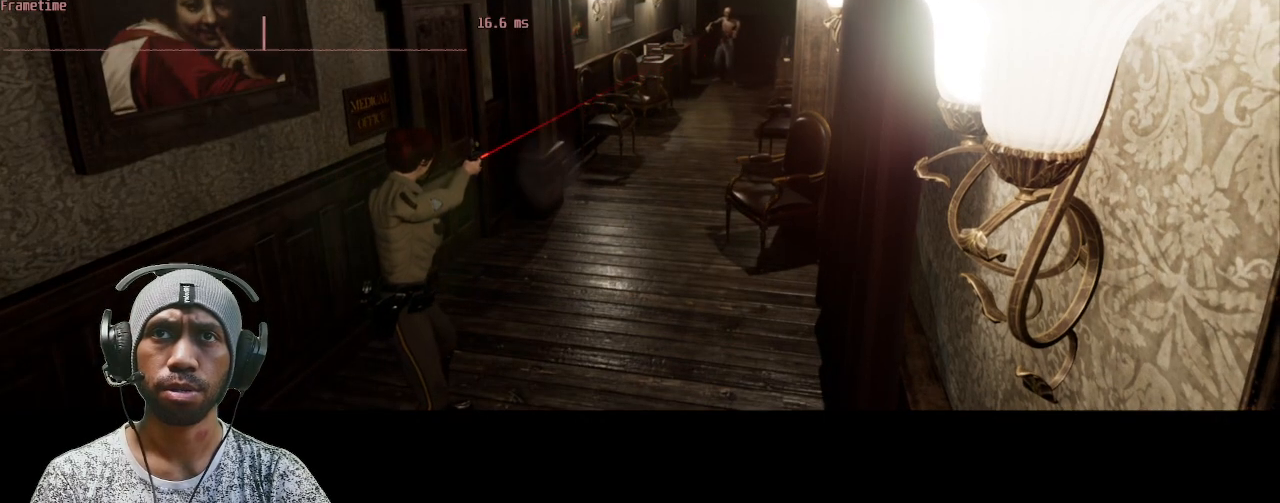
{"keys": [], "mouse": ["right"], "events": []}
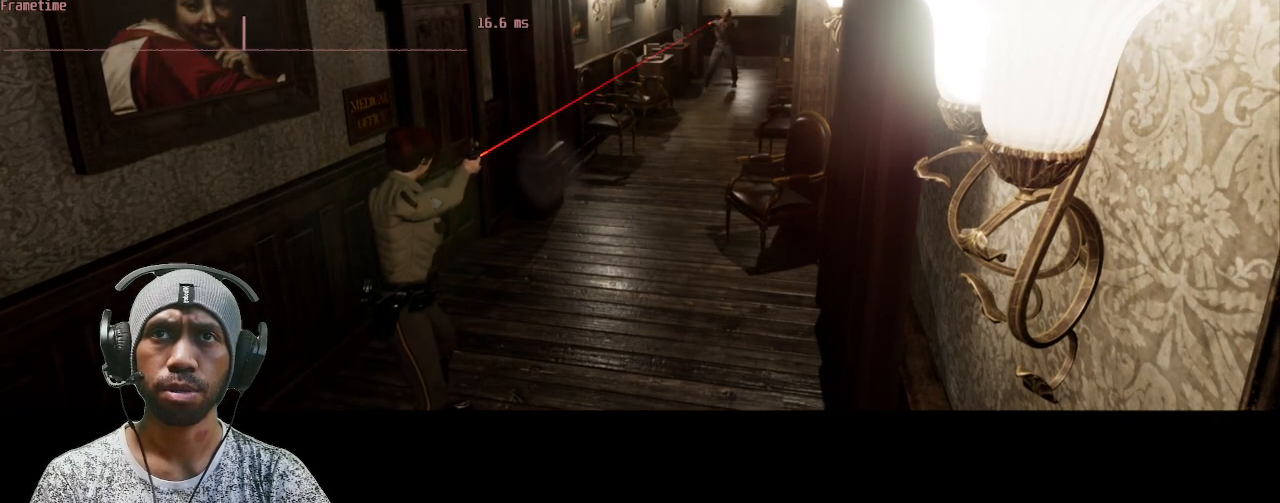
{"keys": [], "mouse": ["right"], "events": []}
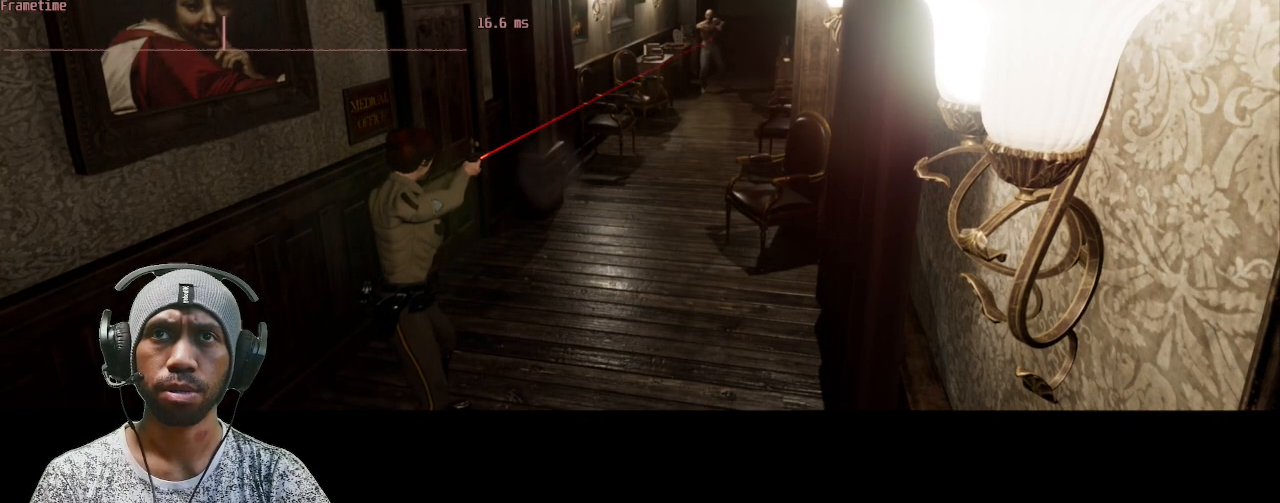
{"keys": [], "mouse": ["right"], "events": []}
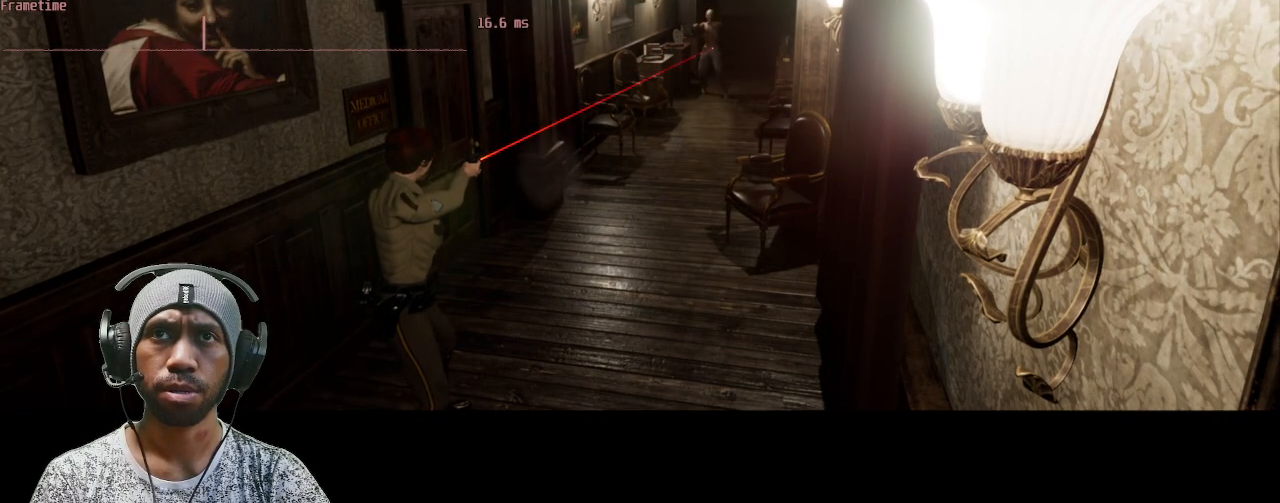
{"keys": [], "mouse": ["left", "right"], "events": [[383, "mouse_left", "down"]]}
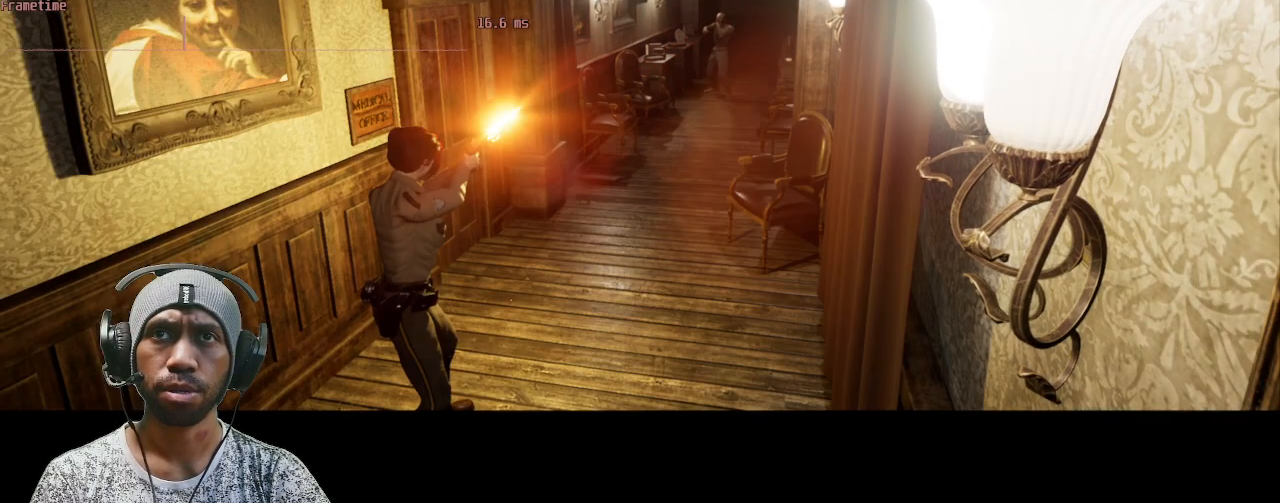
{"keys": [], "mouse": ["right"], "events": [[67, "mouse_left", "up"]]}
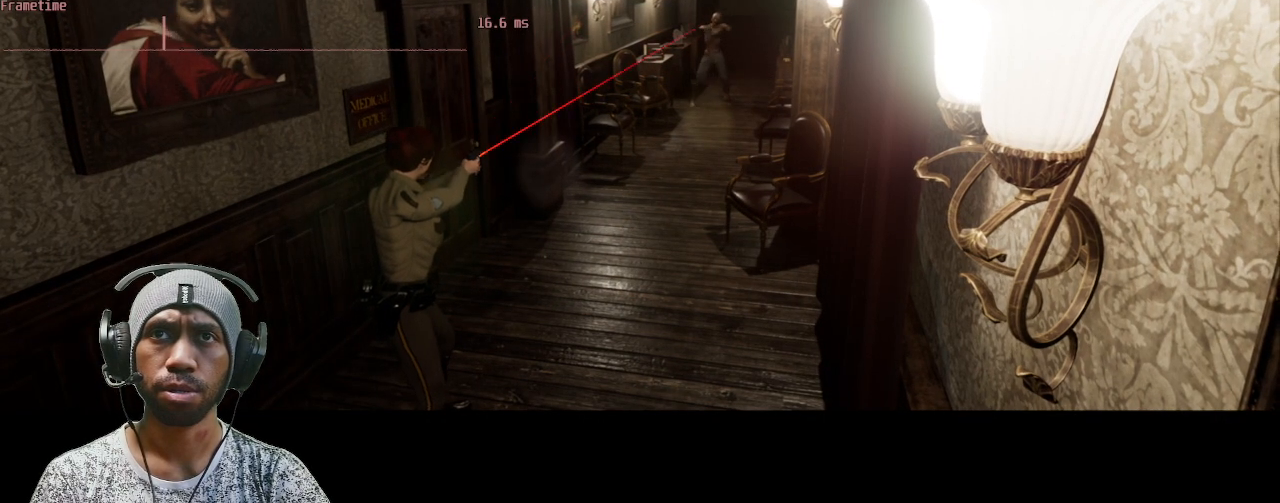
{"keys": [], "mouse": ["right"], "events": []}
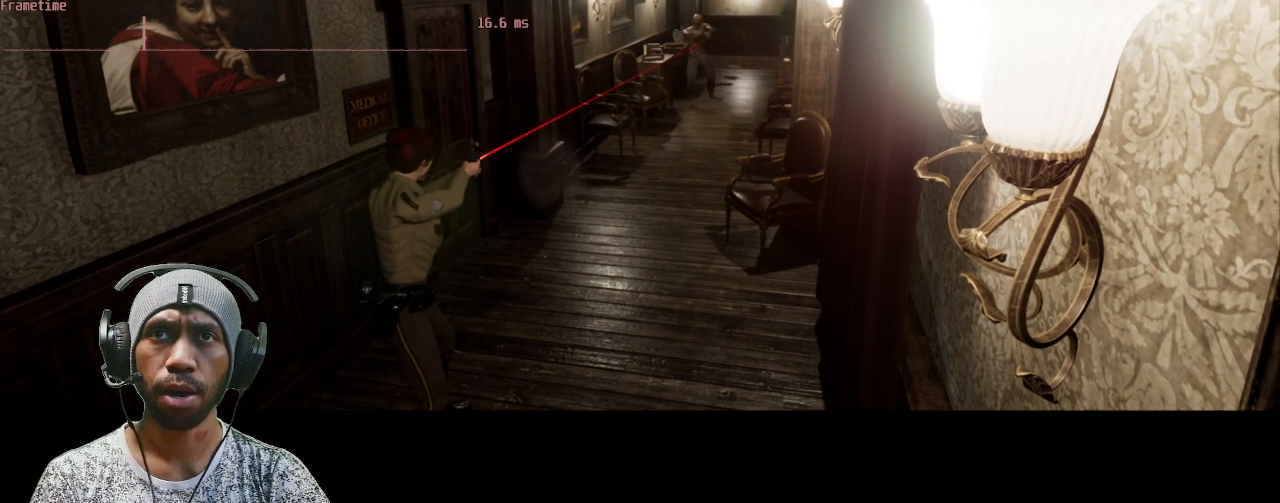
{"keys": [], "mouse": ["right"], "events": [[200, "mouse_left", "down"], [350, "mouse_left", "up"]]}
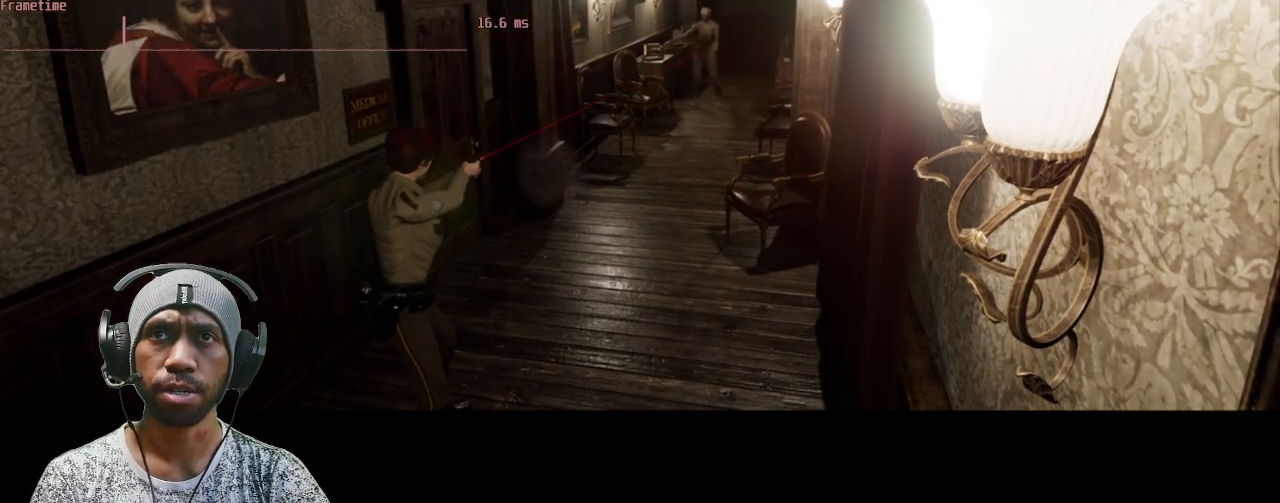
{"keys": [], "mouse": ["right"], "events": []}
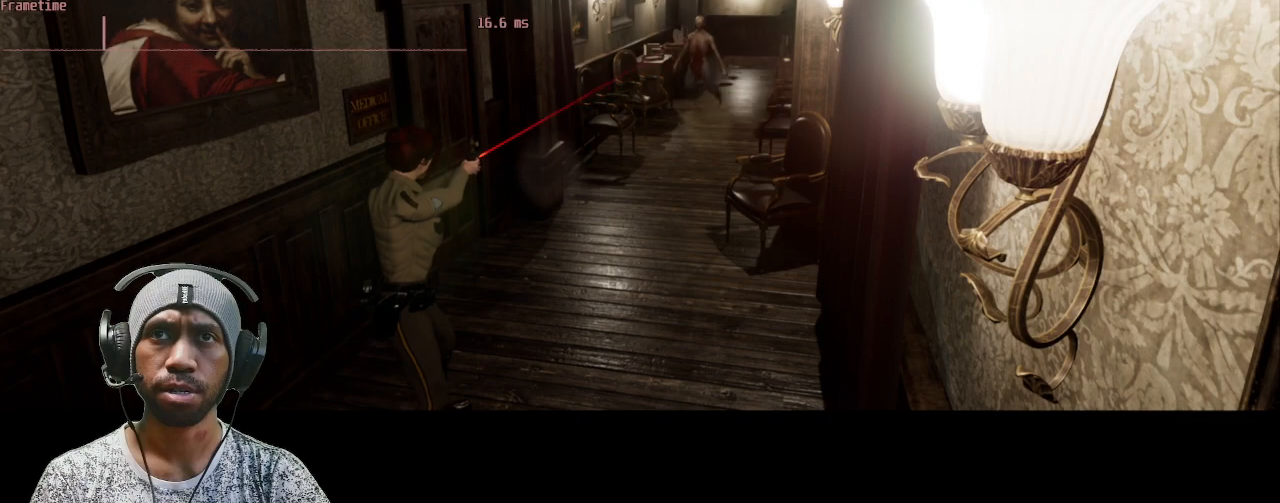
{"keys": [], "mouse": ["right"], "events": []}
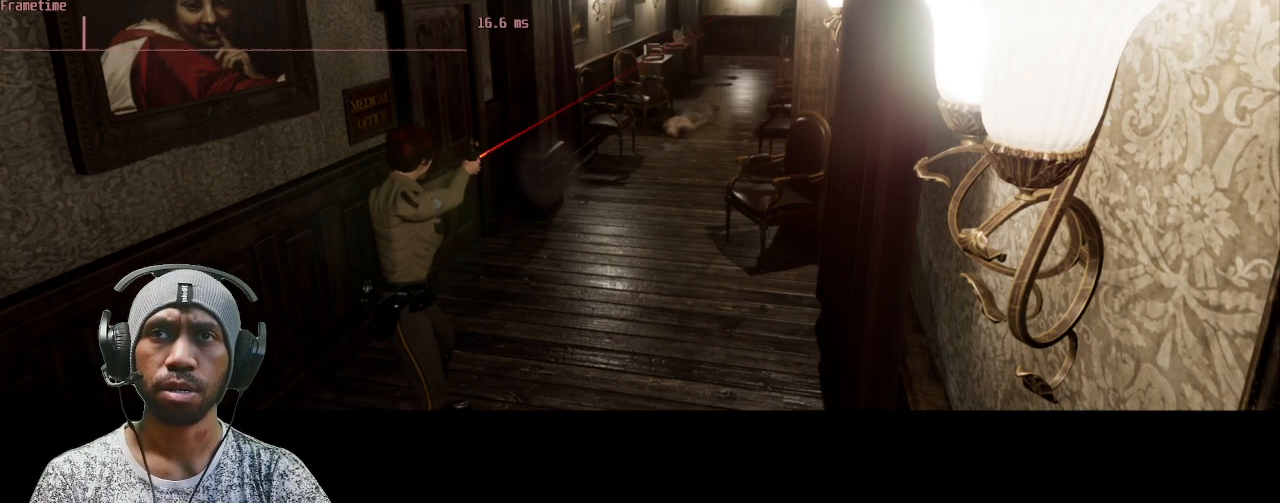
{"keys": ["r", "t"], "mouse": ["right"], "events": [[367, "r", "down"], [367, "t", "down"]]}
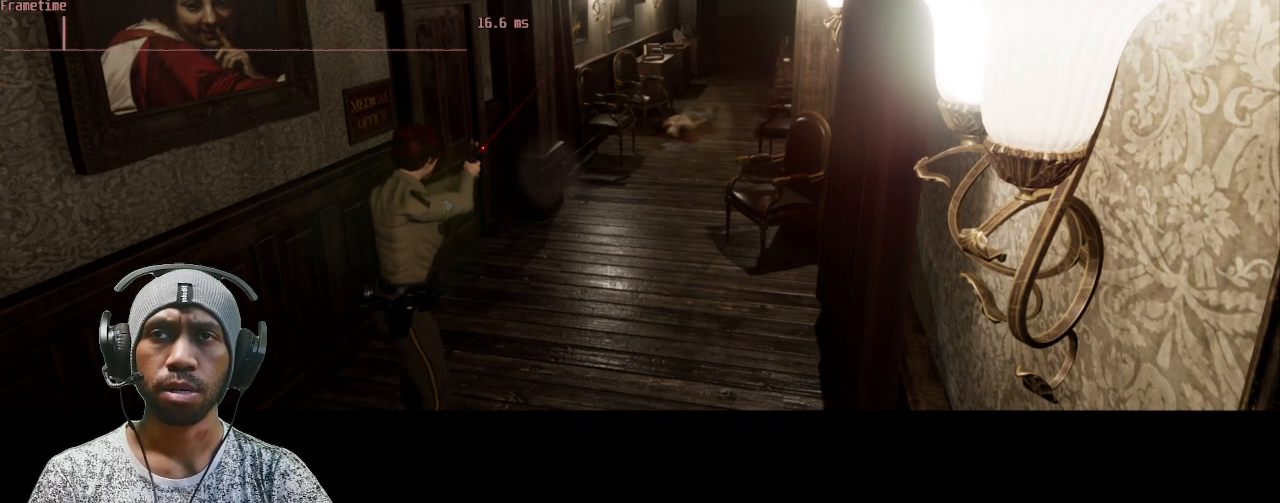
{"keys": [], "mouse": ["right"], "events": [[33, "r", "up"], [33, "t", "up"]]}